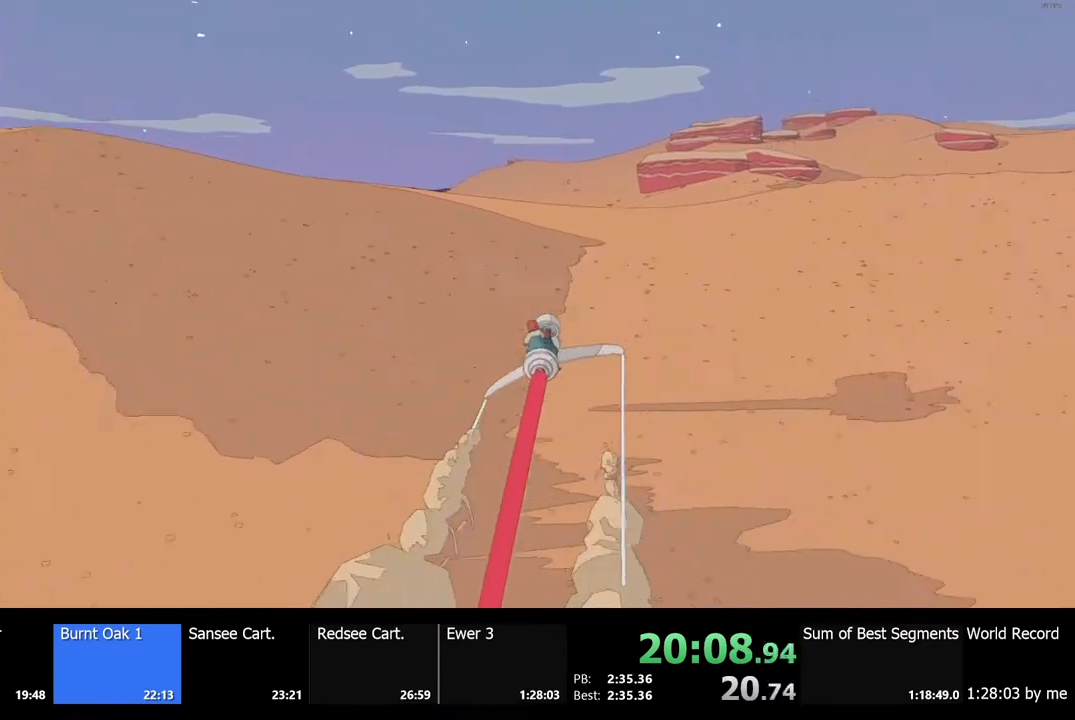
Gameplay with keyboard and mouse; each line is a JSON object with the keys and mouse buttons held at the frame after it. "events" lists presses ("down") and releases ("up") of "a", "ctrl", "d", "e", "f", "q", "r", "s", "shift", "space", "tab", "w", "mouse_left", "mouse_wheel", "mouse_right", "mouse_mb4" and "mouse_mb5" between this image and that frame as [ms after this image, input, new state], when the widget could be followed in between. "mouse_left", "mouse_wheel", "mouse_right", "mouse_mb4", "mouse_mb5" = the "left", "wheel", "right", "mb4", "mb5" buttons of the "mouse" list. No other keys are recorded. "wheel" means that the mouse wheel is clicked or scrolled. Mouse movement is not recorded.
{"keys": ["w"], "mouse": [], "events": [[33, "a", "up"]]}
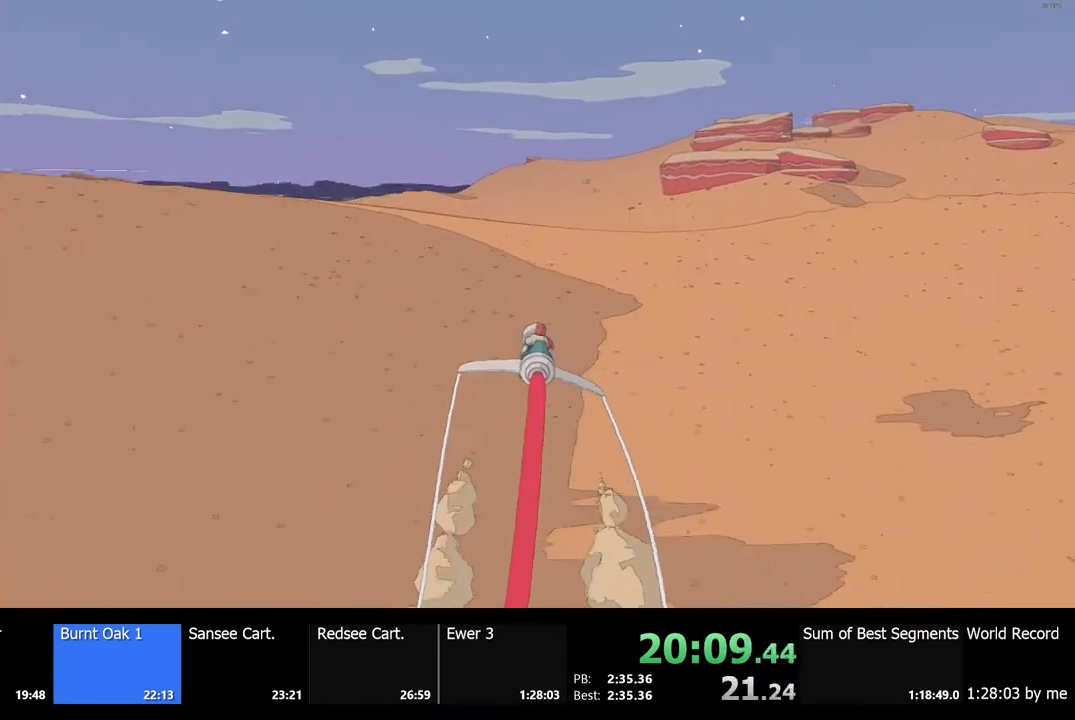
{"keys": ["w"], "mouse": [], "events": [[167, "d", "down"], [200, "d", "up"]]}
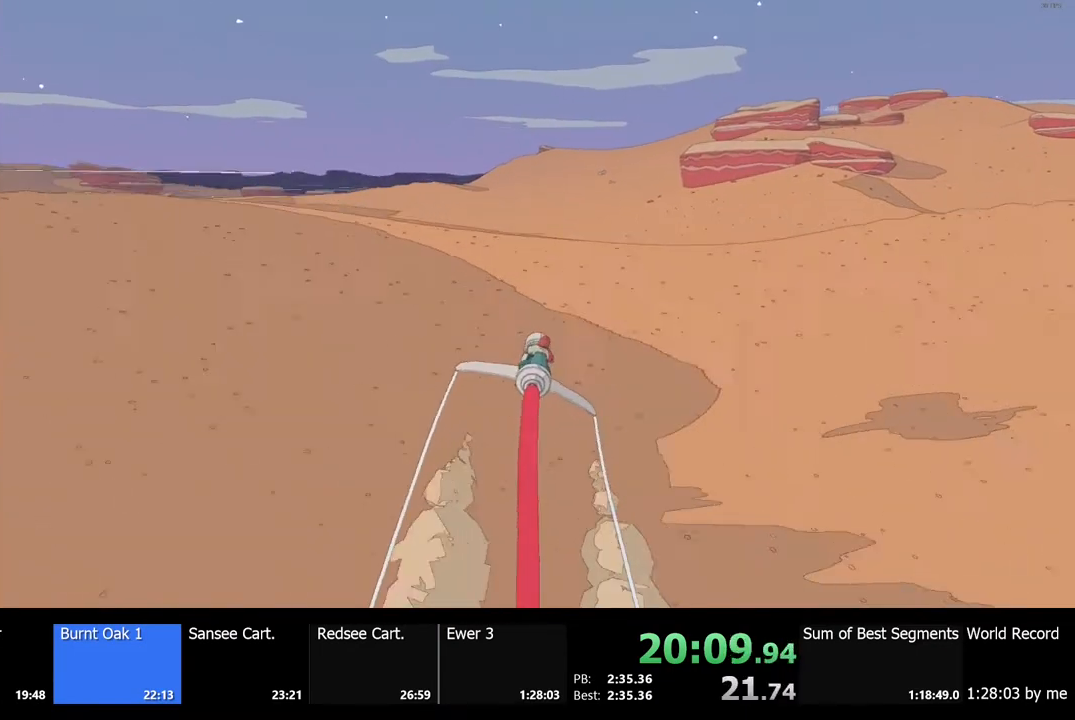
{"keys": ["w"], "mouse": [], "events": []}
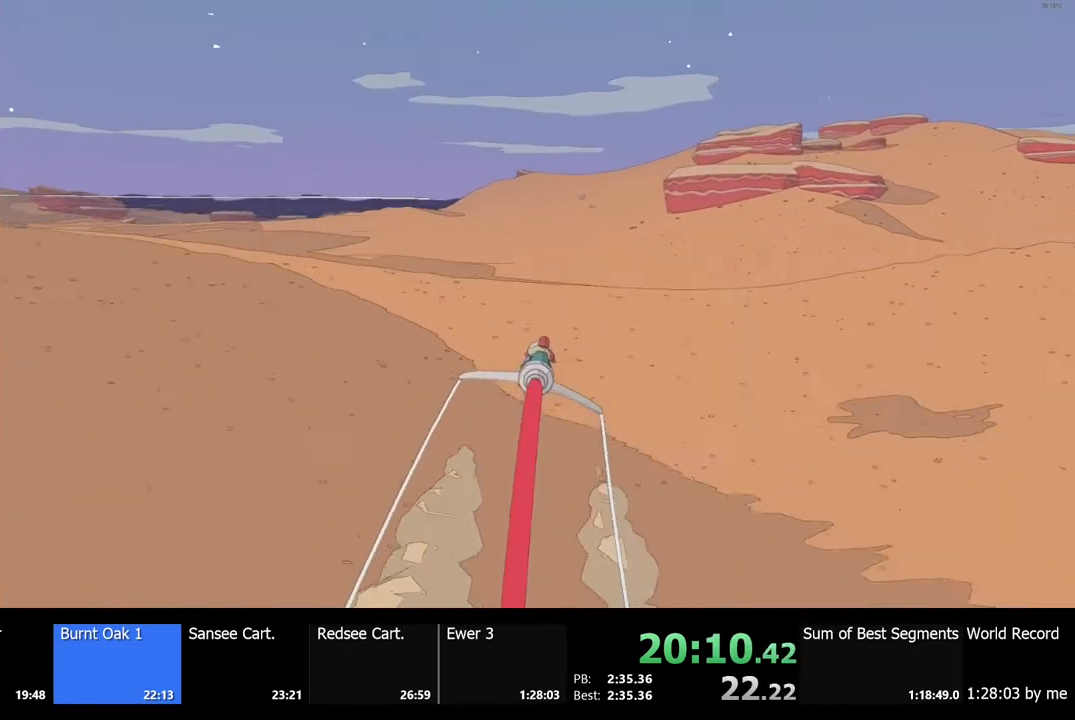
{"keys": ["w"], "mouse": [], "events": []}
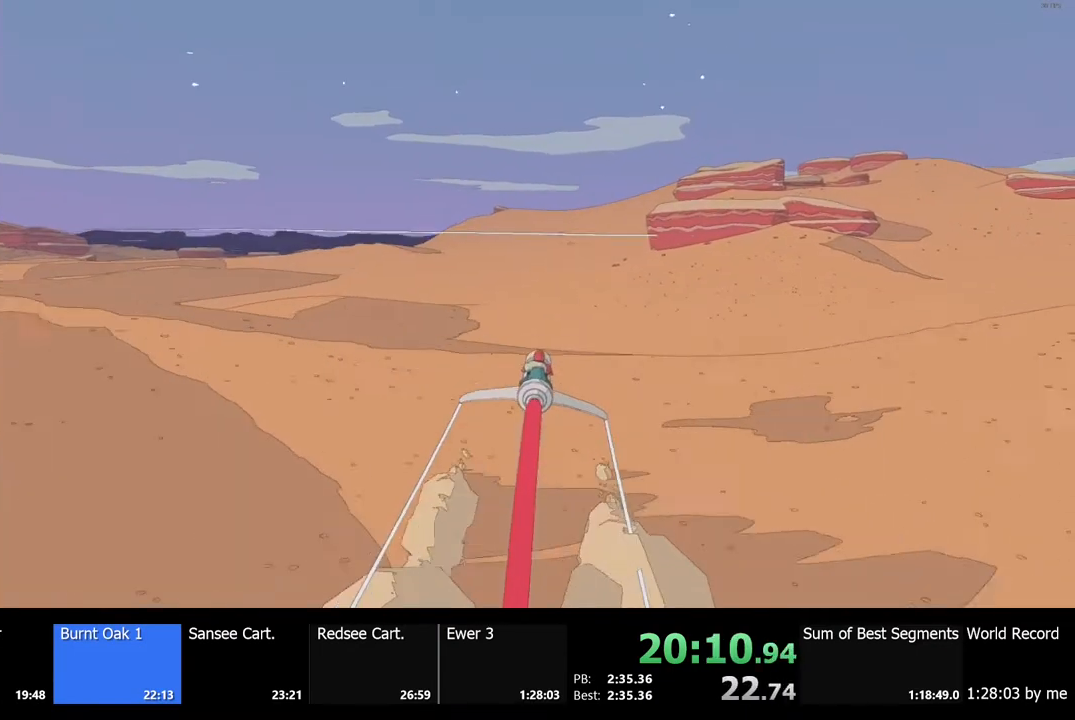
{"keys": ["w"], "mouse": [], "events": []}
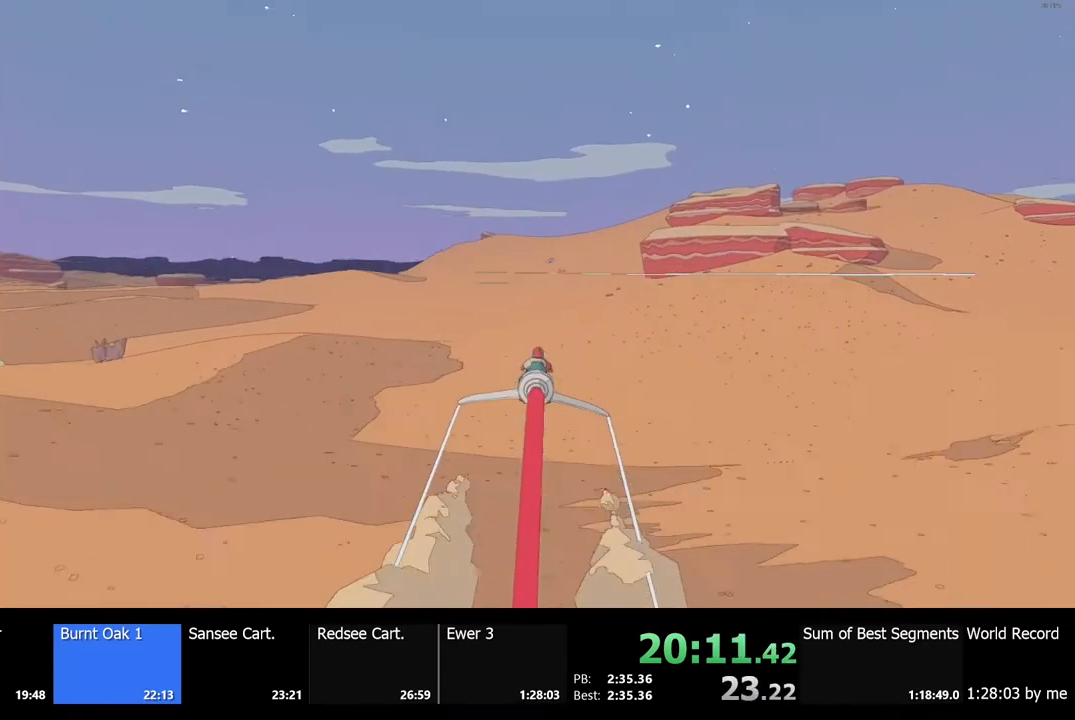
{"keys": ["w"], "mouse": [], "events": []}
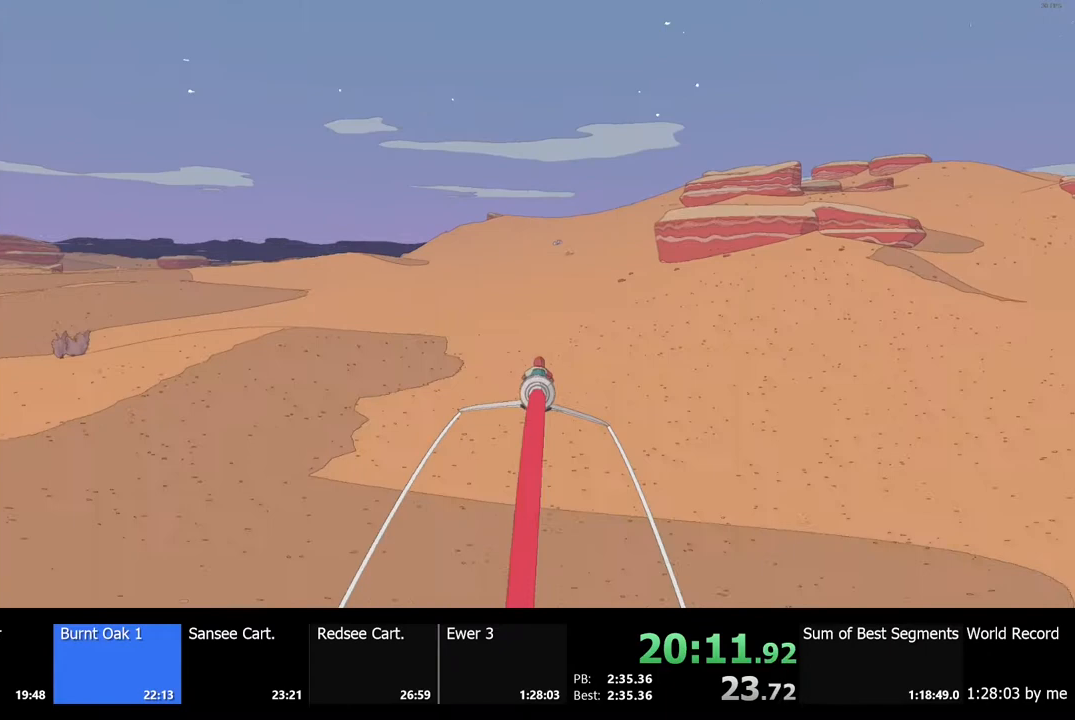
{"keys": ["w"], "mouse": [], "events": []}
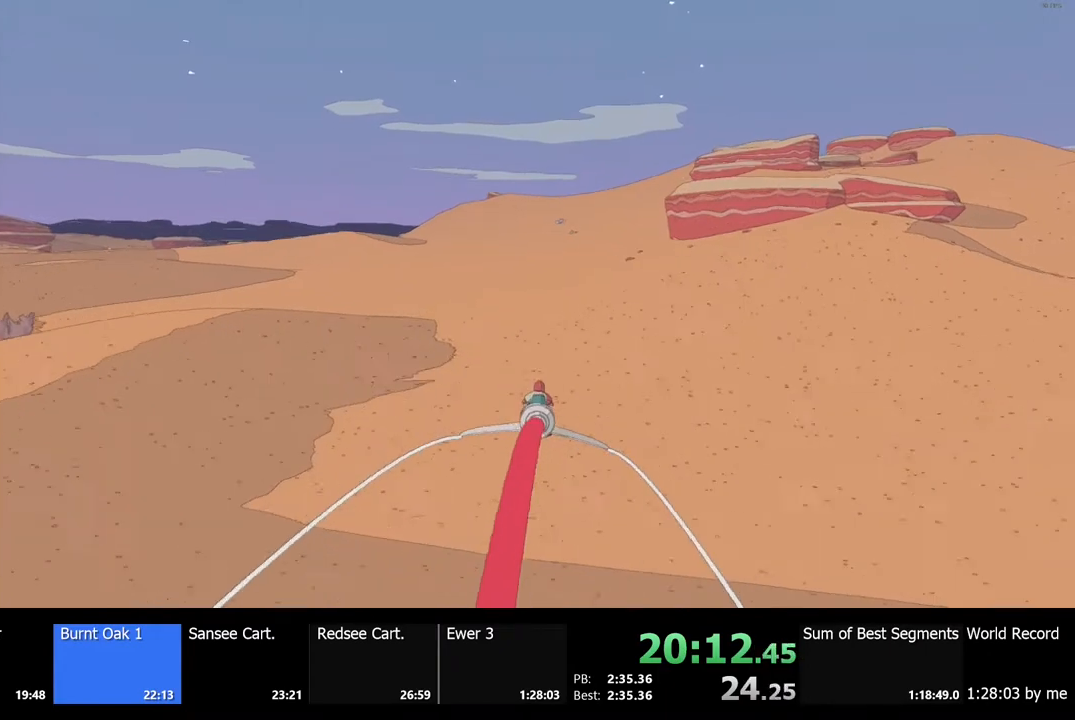
{"keys": ["w"], "mouse": [], "events": []}
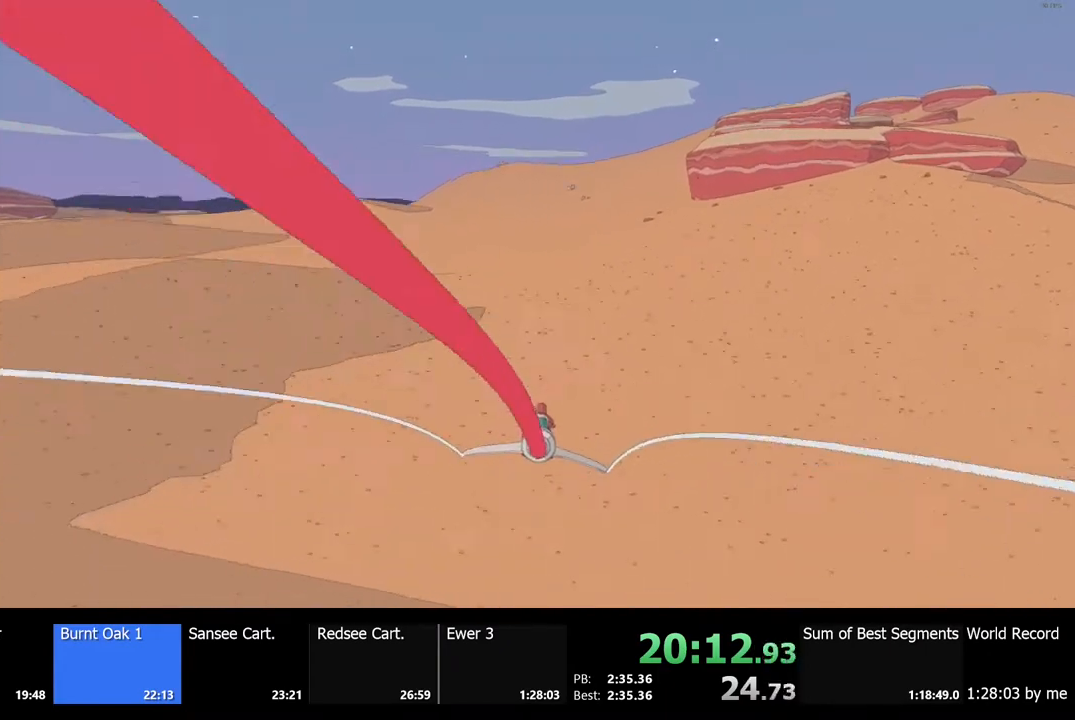
{"keys": ["w"], "mouse": [], "events": []}
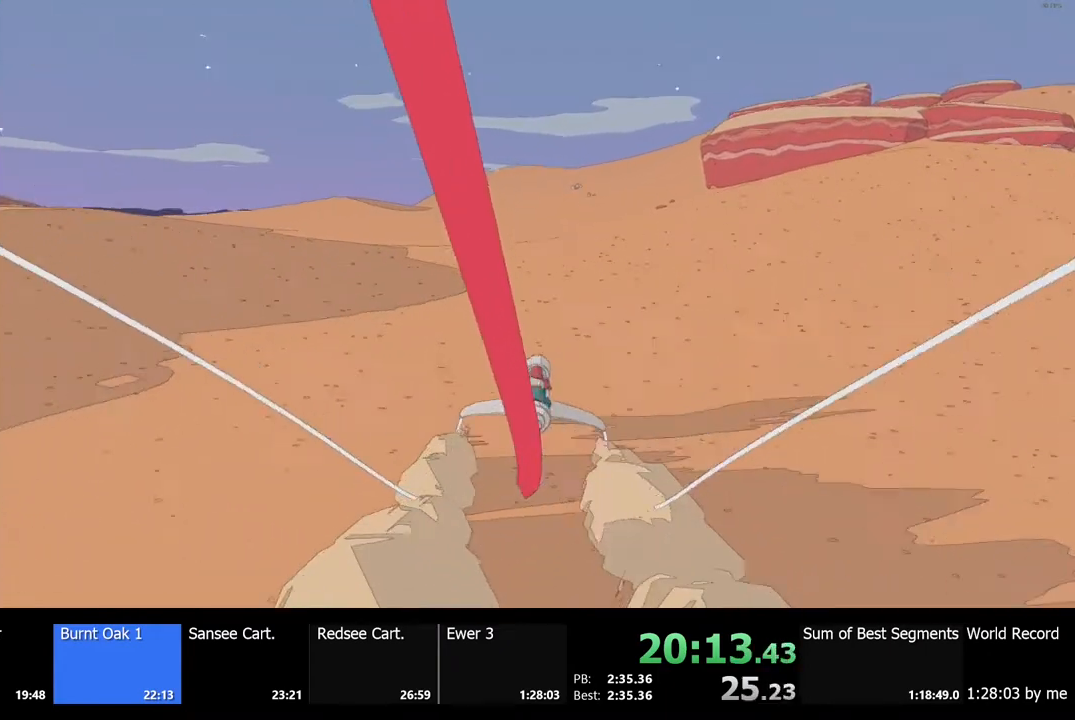
{"keys": ["w"], "mouse": [], "events": []}
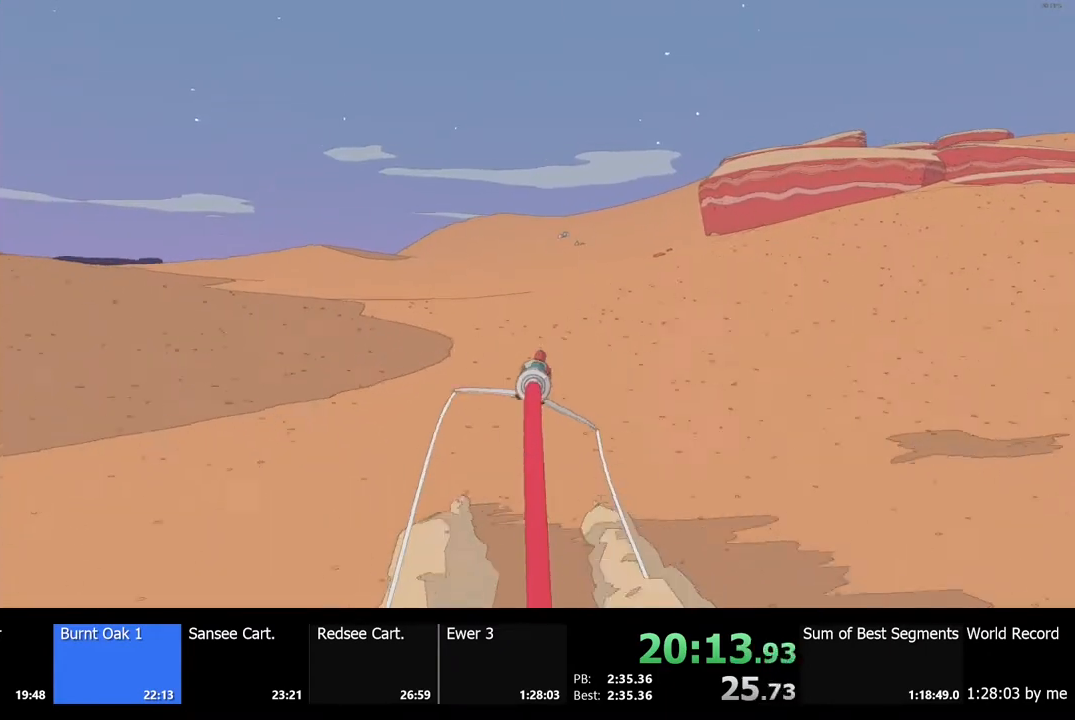
{"keys": ["w"], "mouse": [], "events": []}
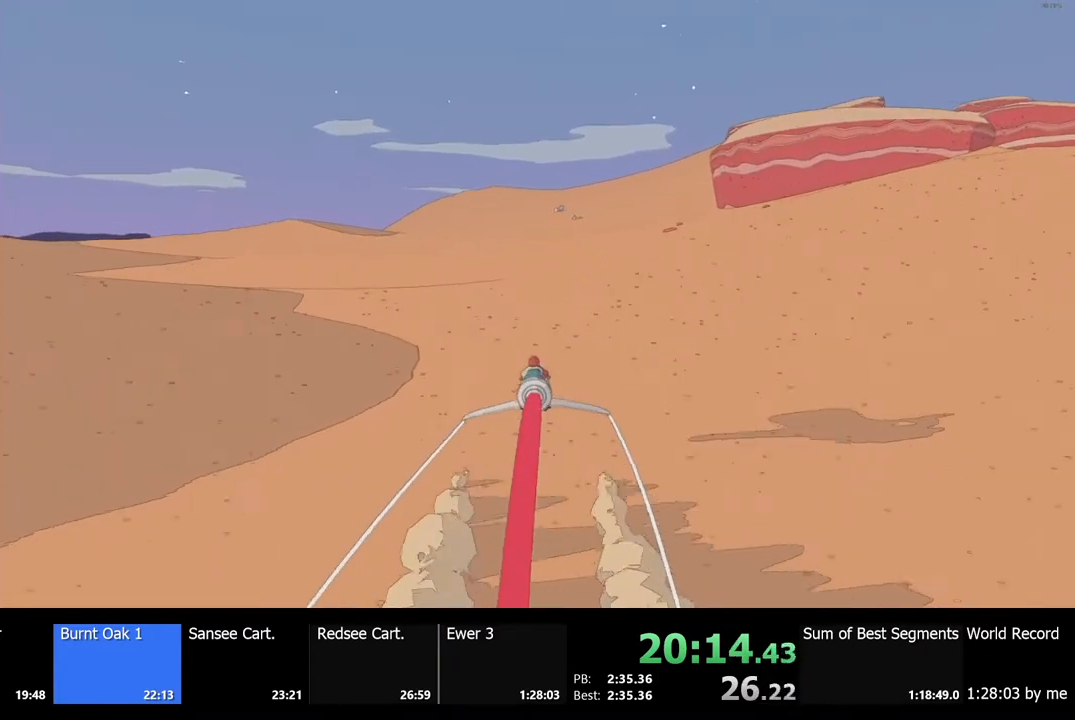
{"keys": ["w"], "mouse": [], "events": []}
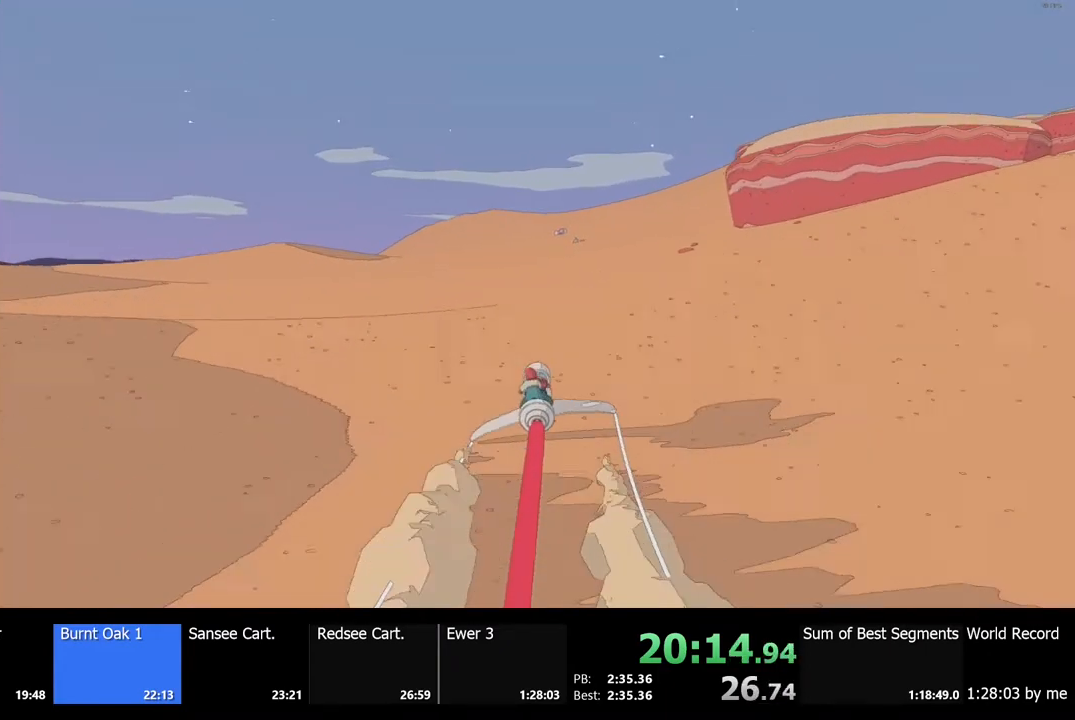
{"keys": ["w"], "mouse": [], "events": []}
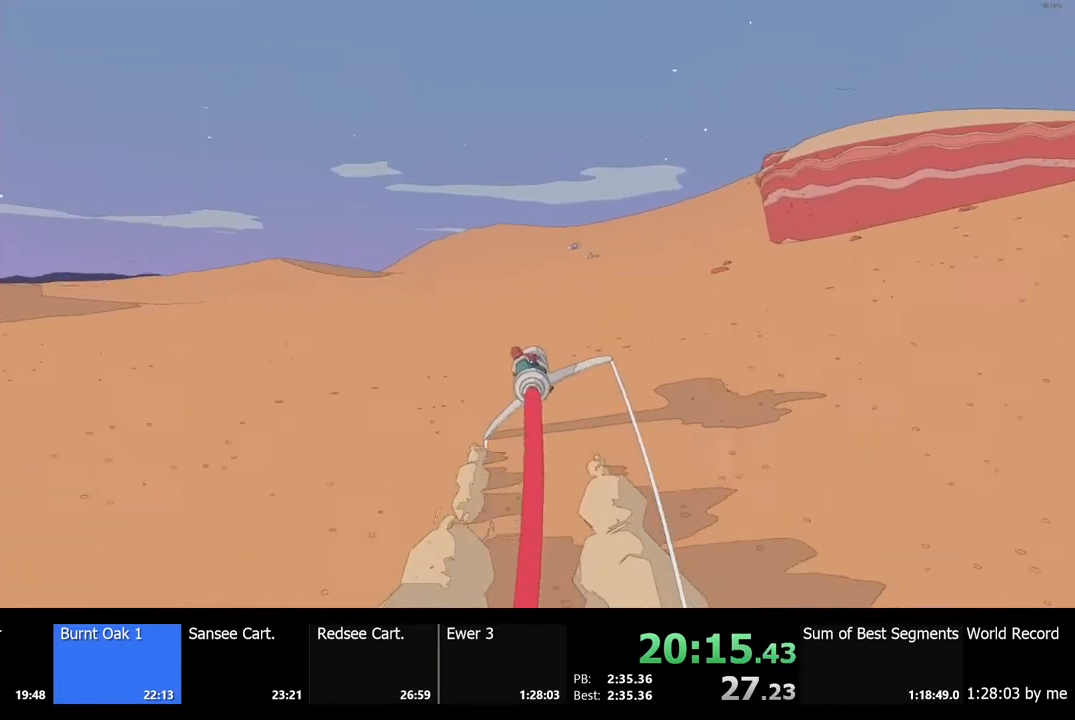
{"keys": ["w"], "mouse": [], "events": []}
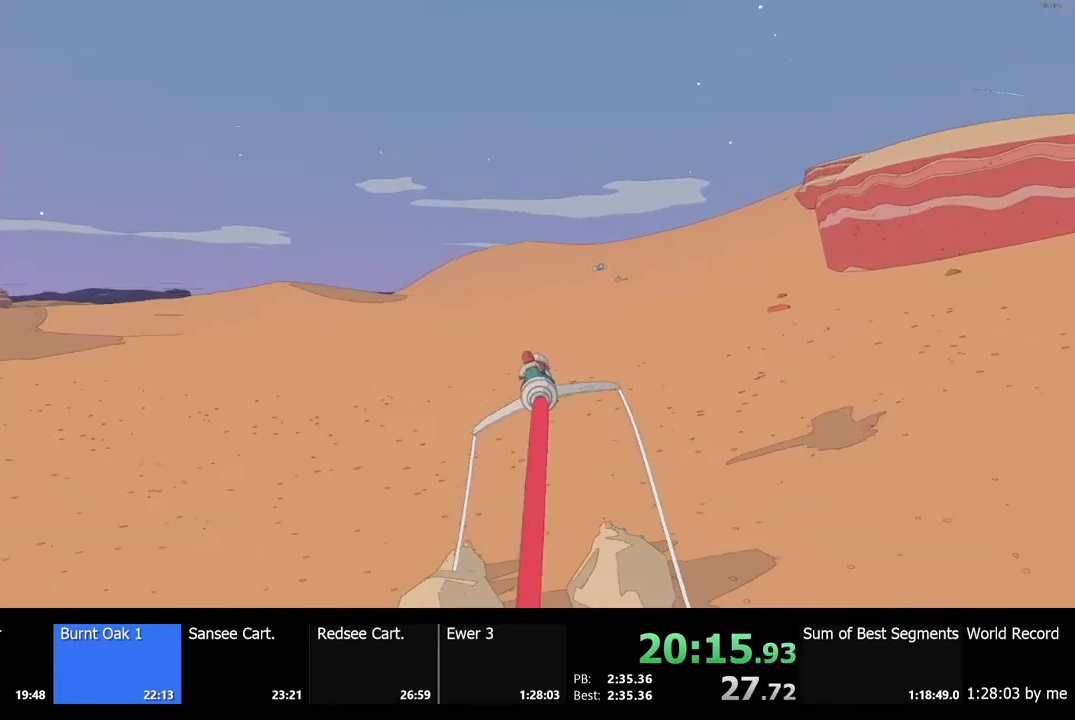
{"keys": ["w"], "mouse": [], "events": []}
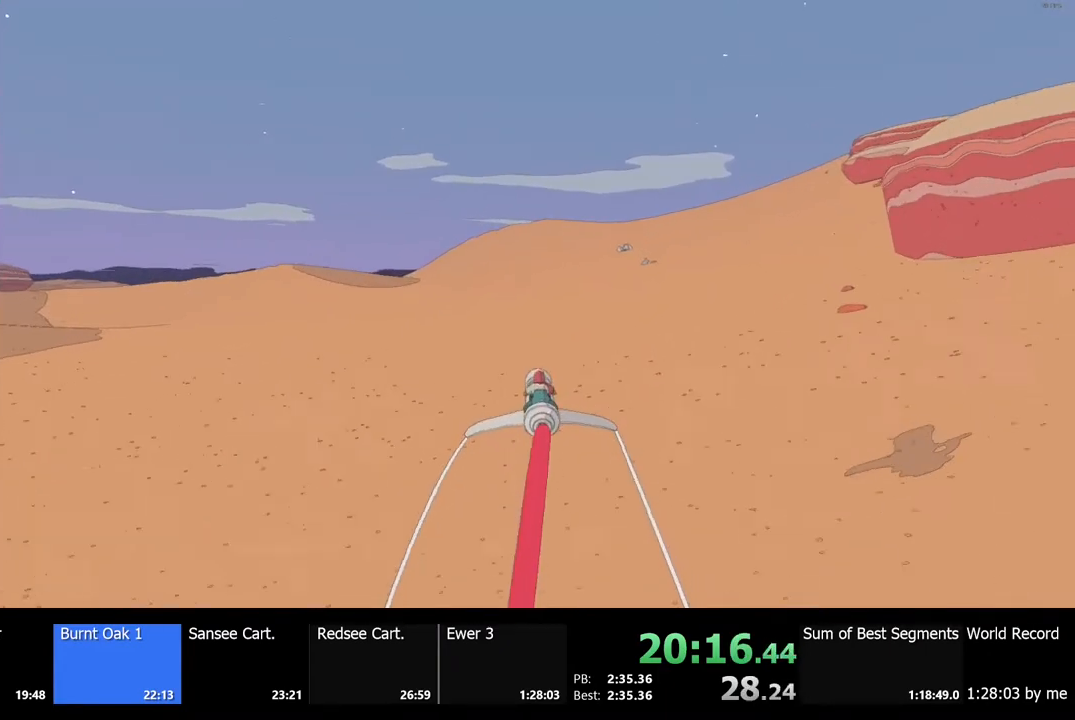
{"keys": ["w"], "mouse": [], "events": []}
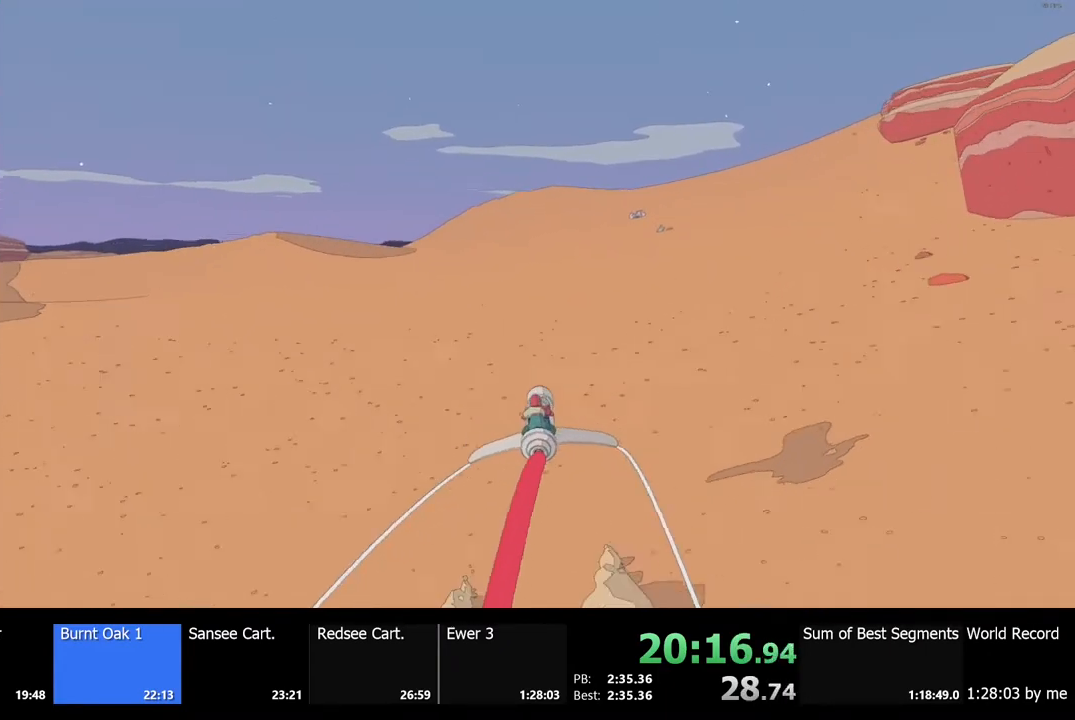
{"keys": ["w"], "mouse": [], "events": []}
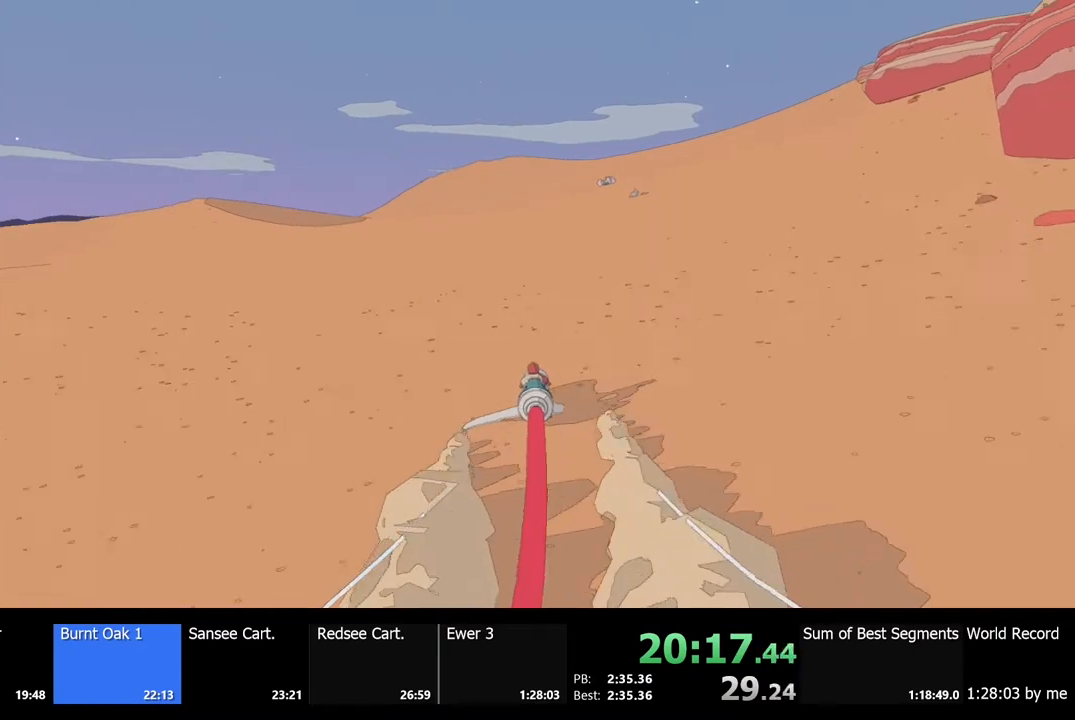
{"keys": ["w"], "mouse": [], "events": []}
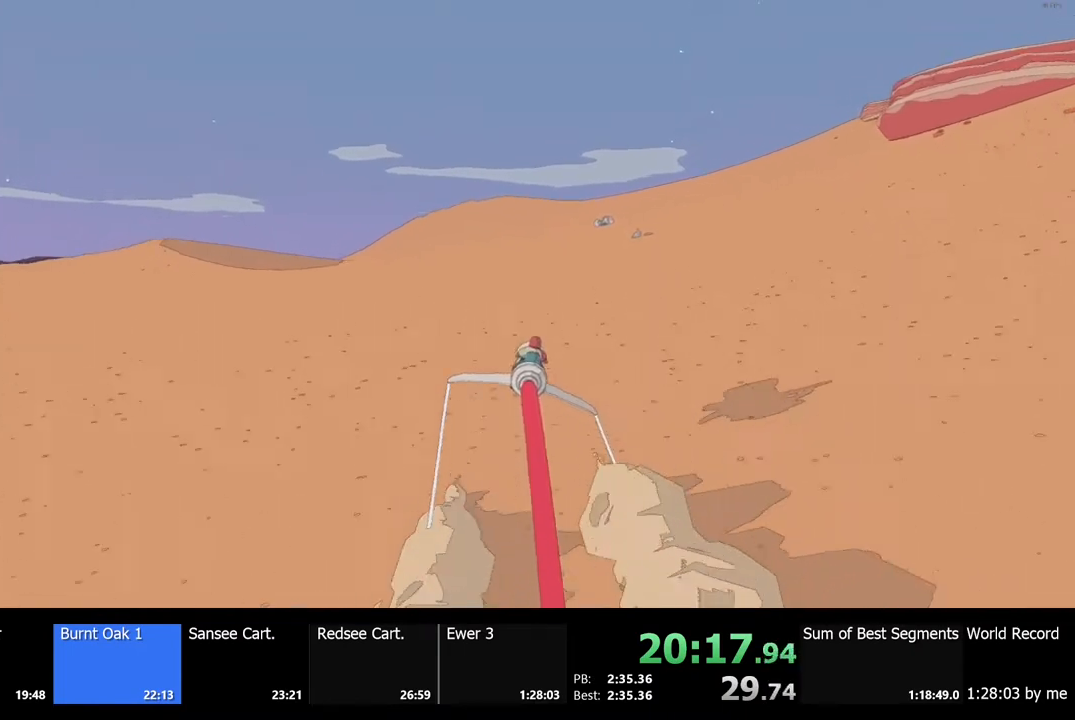
{"keys": ["w"], "mouse": [], "events": []}
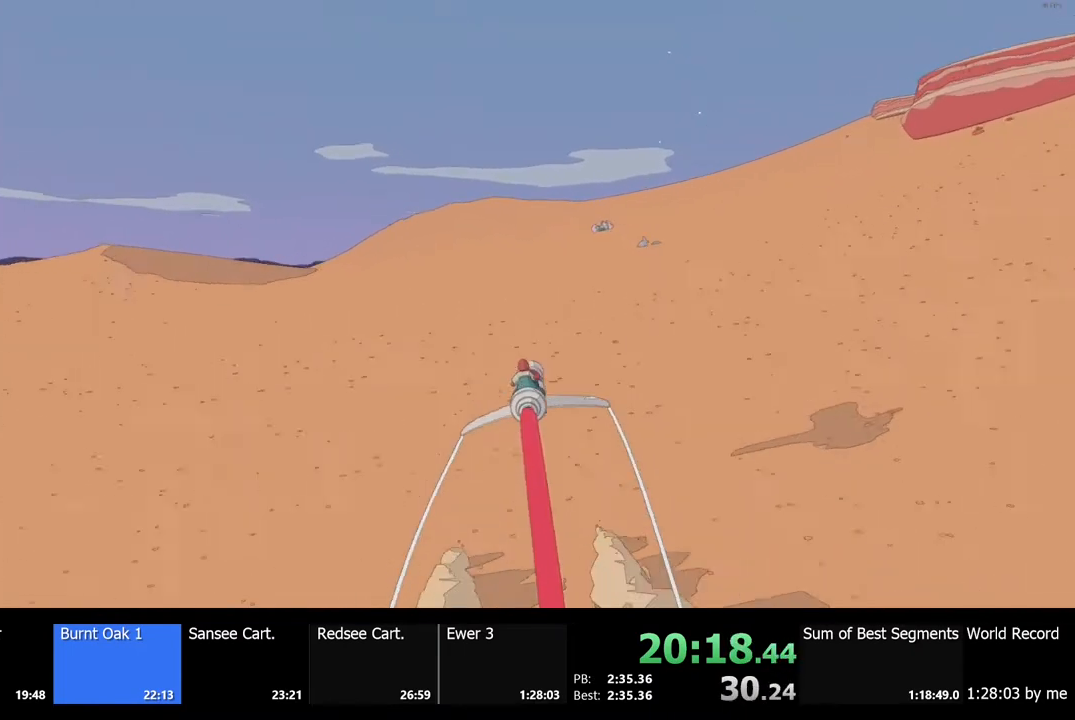
{"keys": ["w"], "mouse": [], "events": []}
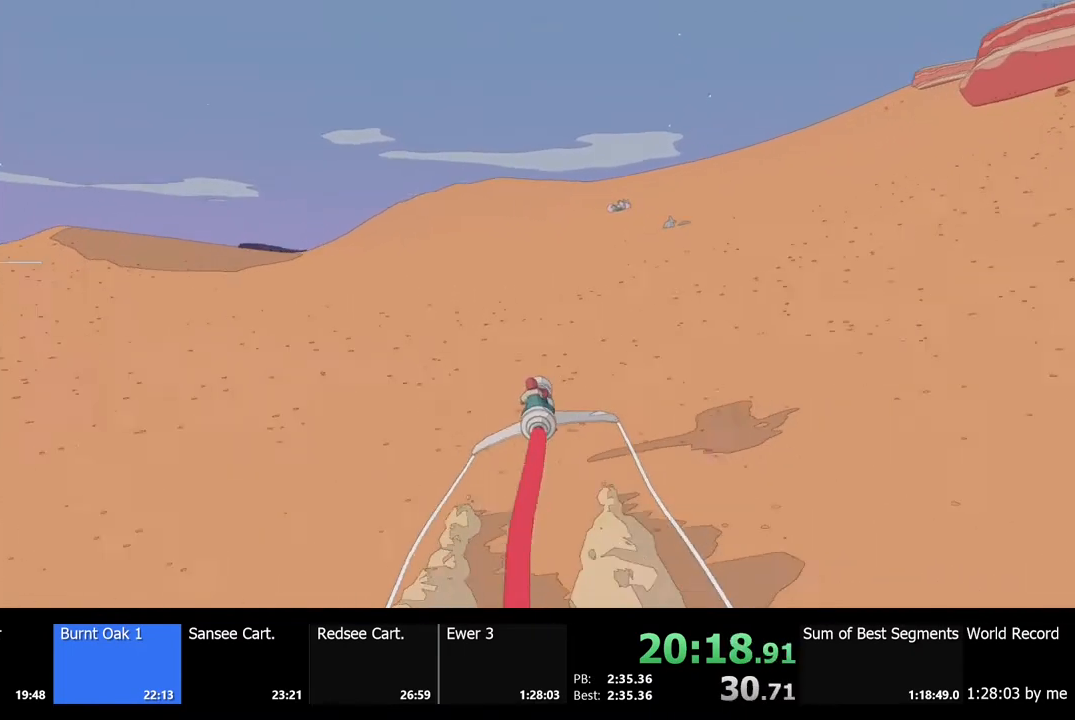
{"keys": ["w"], "mouse": [], "events": []}
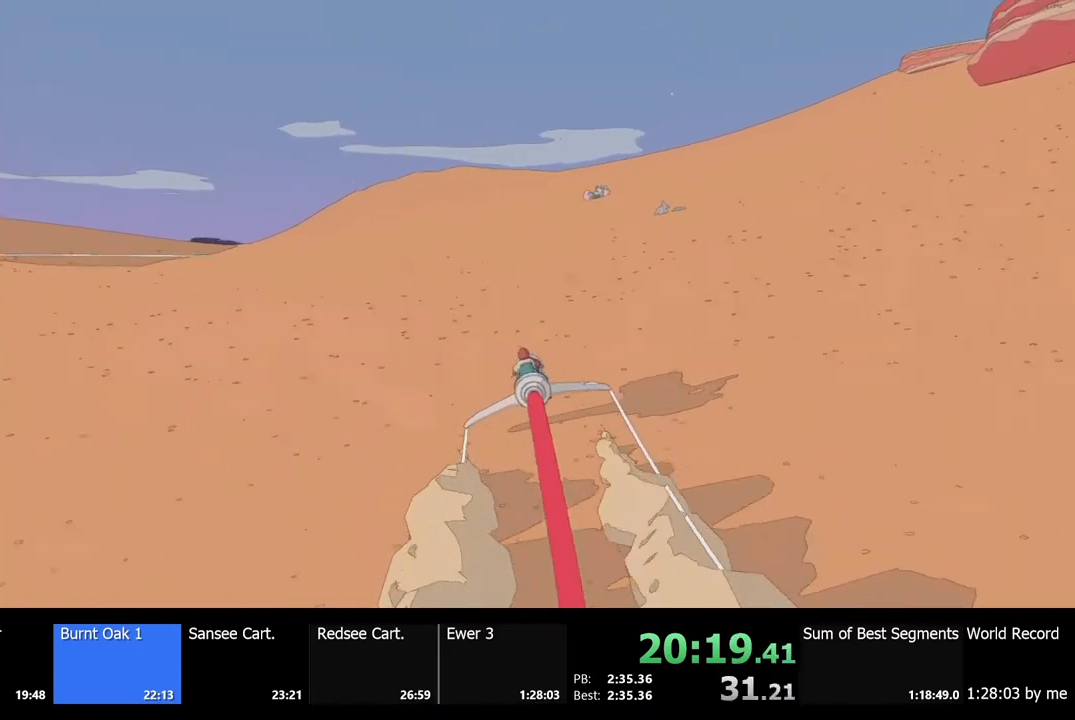
{"keys": ["w"], "mouse": [], "events": [[300, "d", "down"], [400, "d", "up"]]}
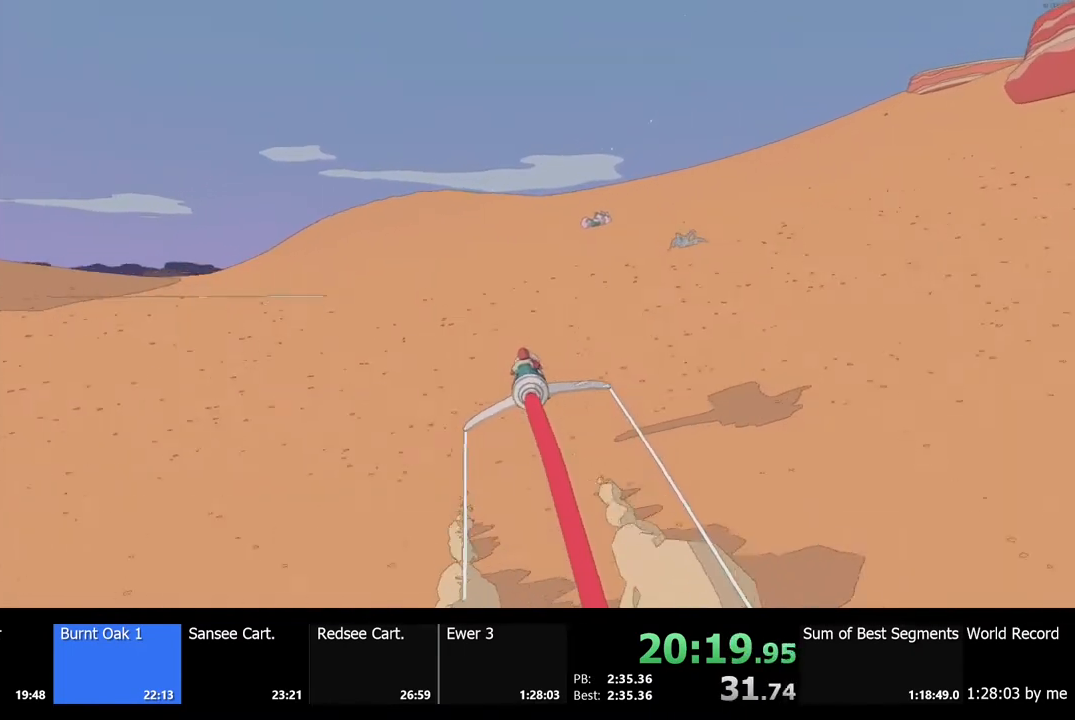
{"keys": ["w"], "mouse": [], "events": []}
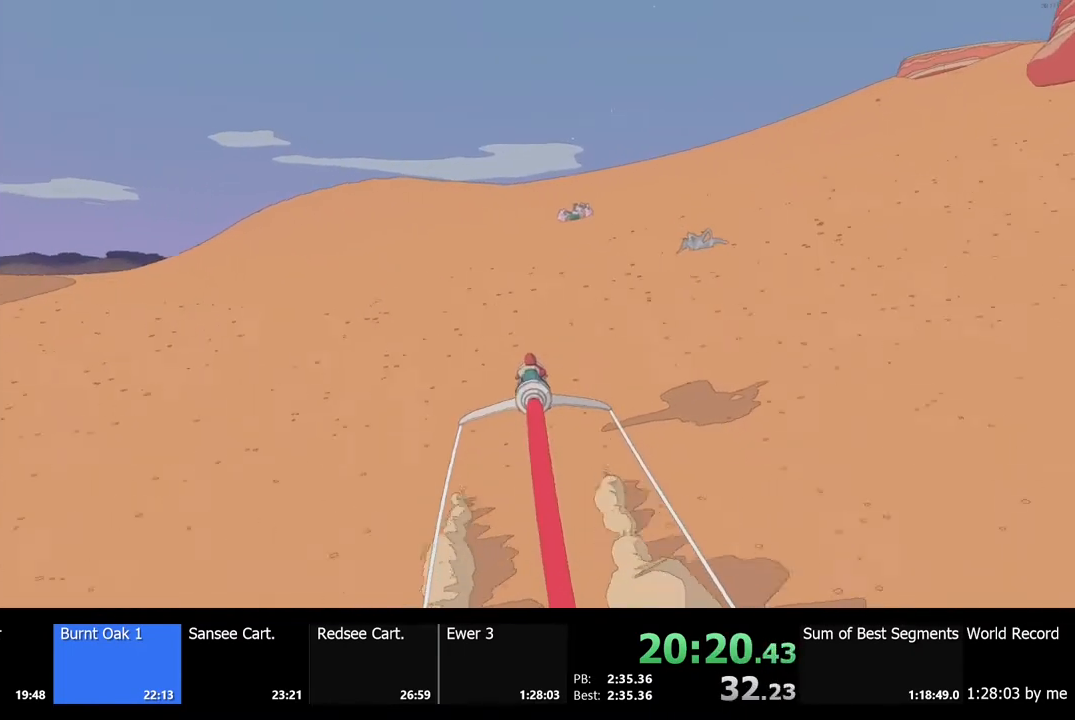
{"keys": ["w"], "mouse": [], "events": []}
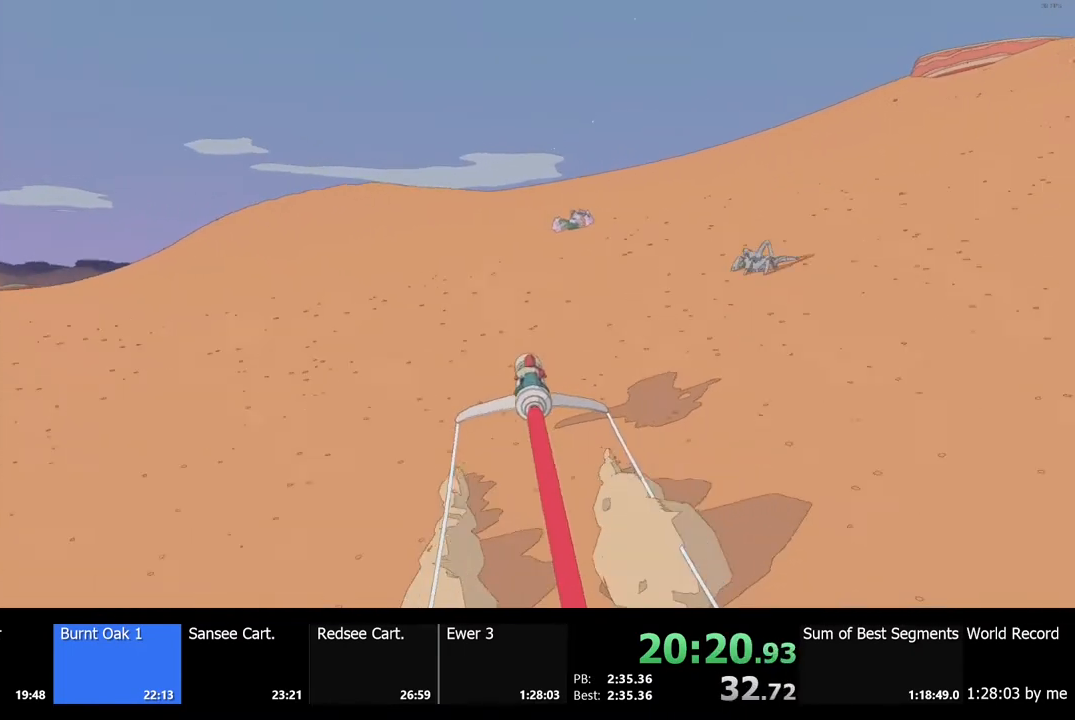
{"keys": ["w"], "mouse": [], "events": [[100, "d", "down"], [200, "d", "up"]]}
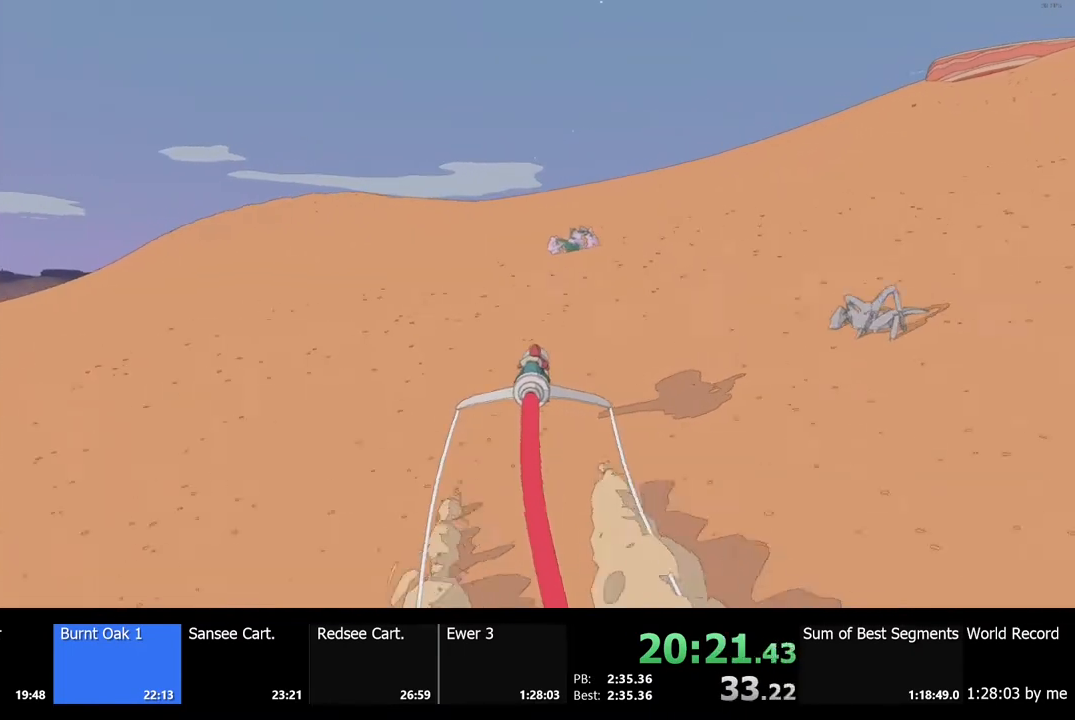
{"keys": ["w"], "mouse": [], "events": [[100, "a", "down"], [233, "a", "up"]]}
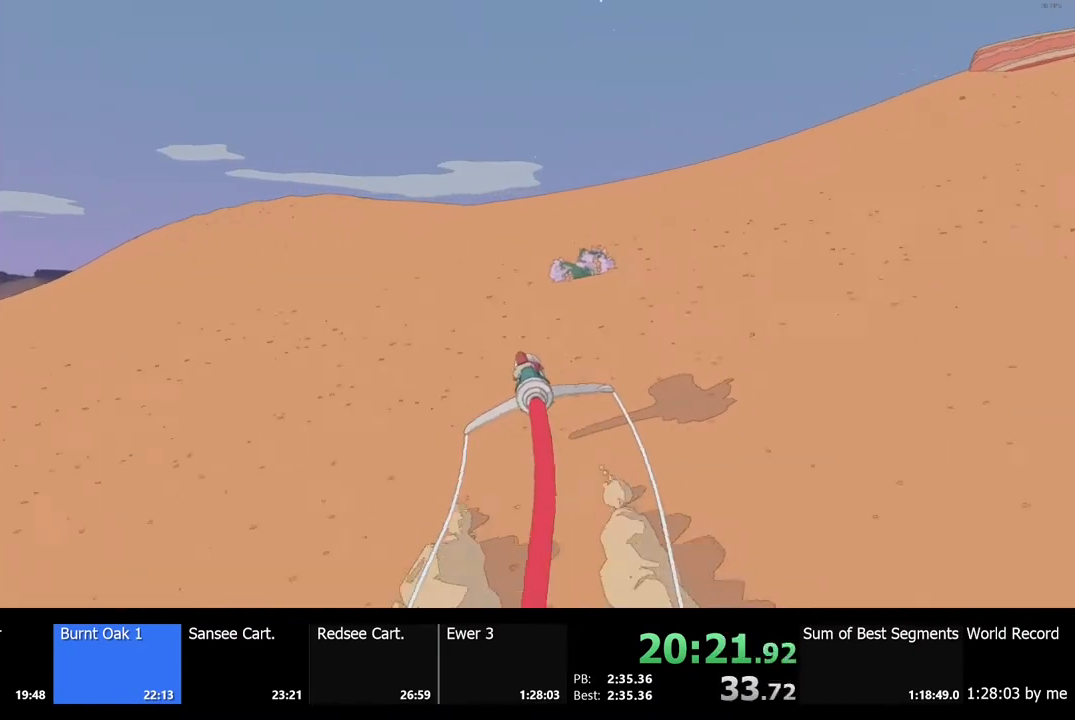
{"keys": ["w"], "mouse": [], "events": [[367, "d", "down"], [500, "d", "up"]]}
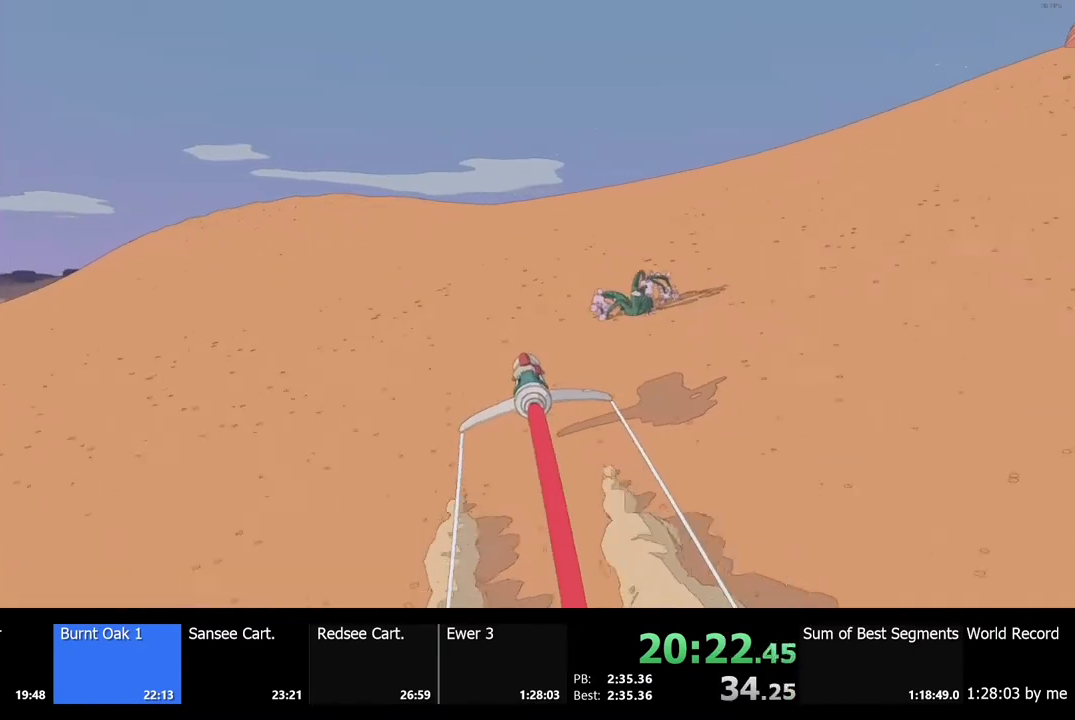
{"keys": ["w"], "mouse": [], "events": []}
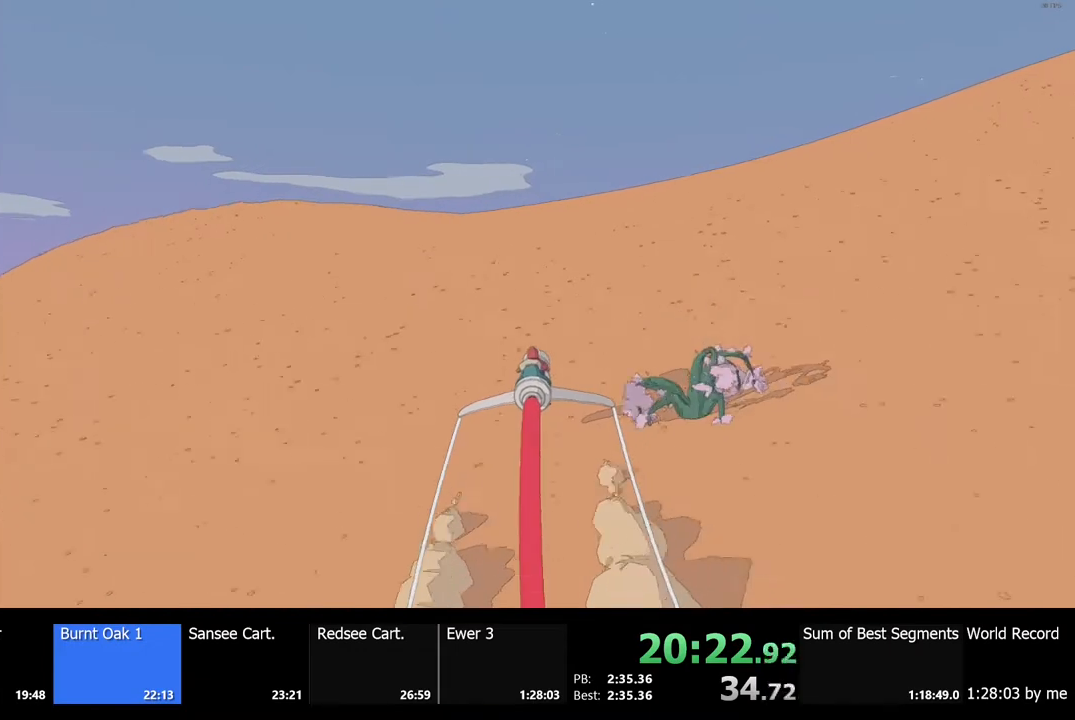
{"keys": ["w"], "mouse": [], "events": []}